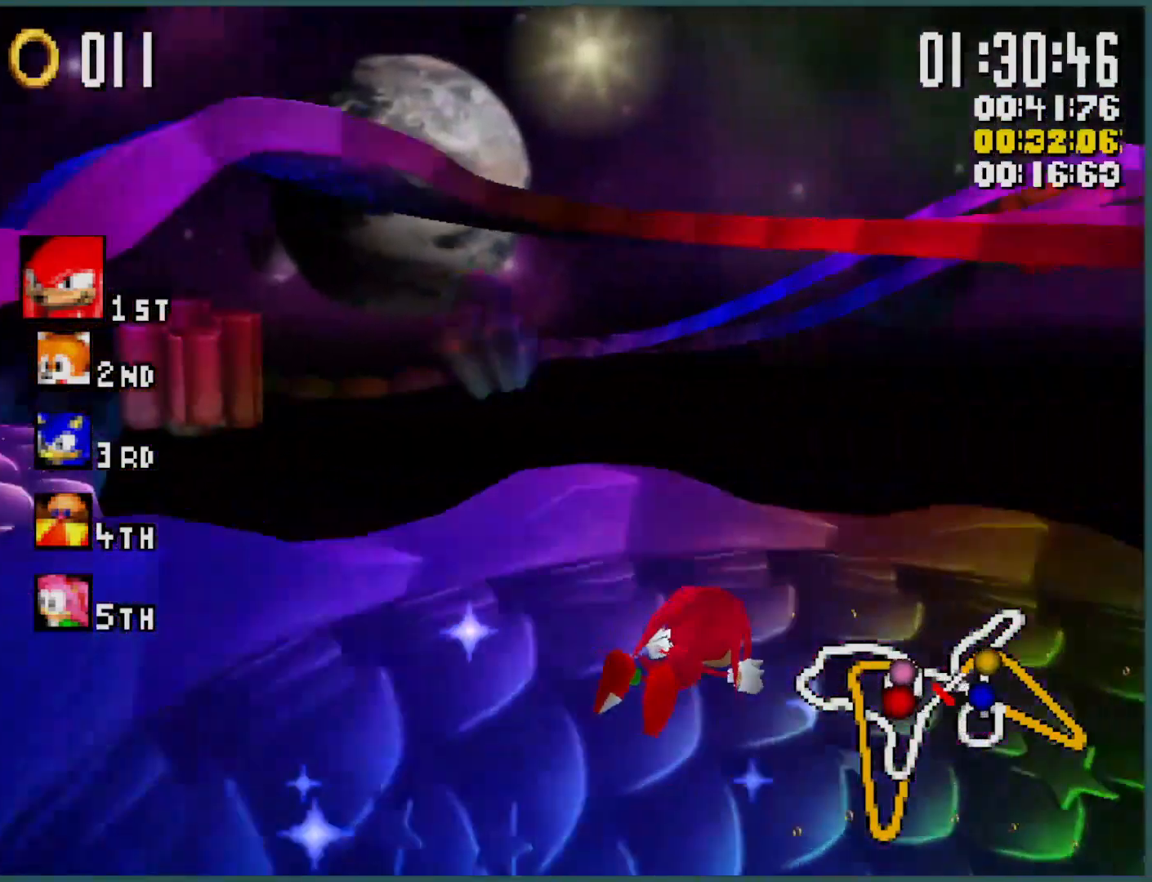
Gameplay with a controller (Xbox layout); each line is a JSON object with the inputs held at the frame after it (dt_ms = milliseconds from this image to that frame). "events" lists button and stick changes between this image and that frame as [ms after this image, input, new state], when the widget could be followed in between. Not read: L3 R3 right_stick.
{"dt_ms": 500, "buttons": ["B", "Y", "L1"], "left_stick": "right", "events": []}
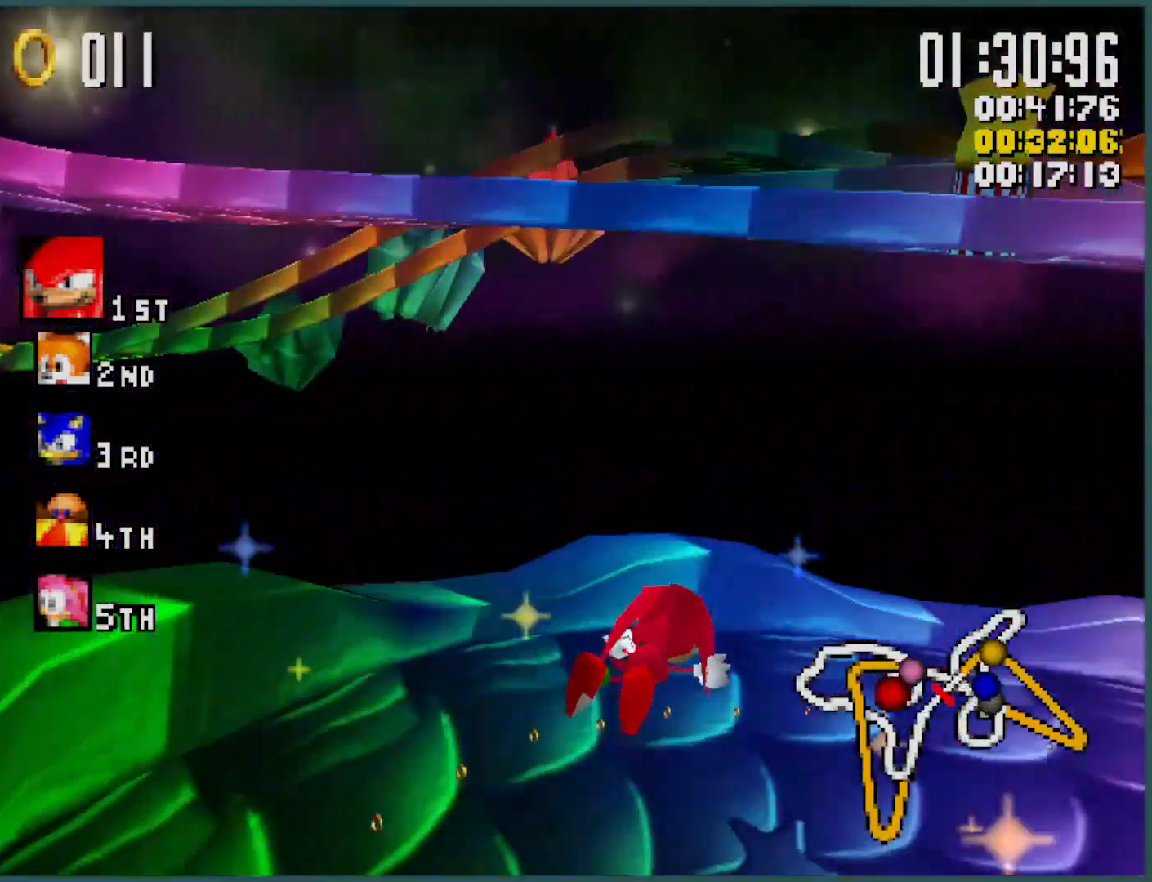
{"dt_ms": 500, "buttons": ["B", "Y", "R1"], "left_stick": "right", "events": [[66, "L1", "up"], [66, "R1", "down"]]}
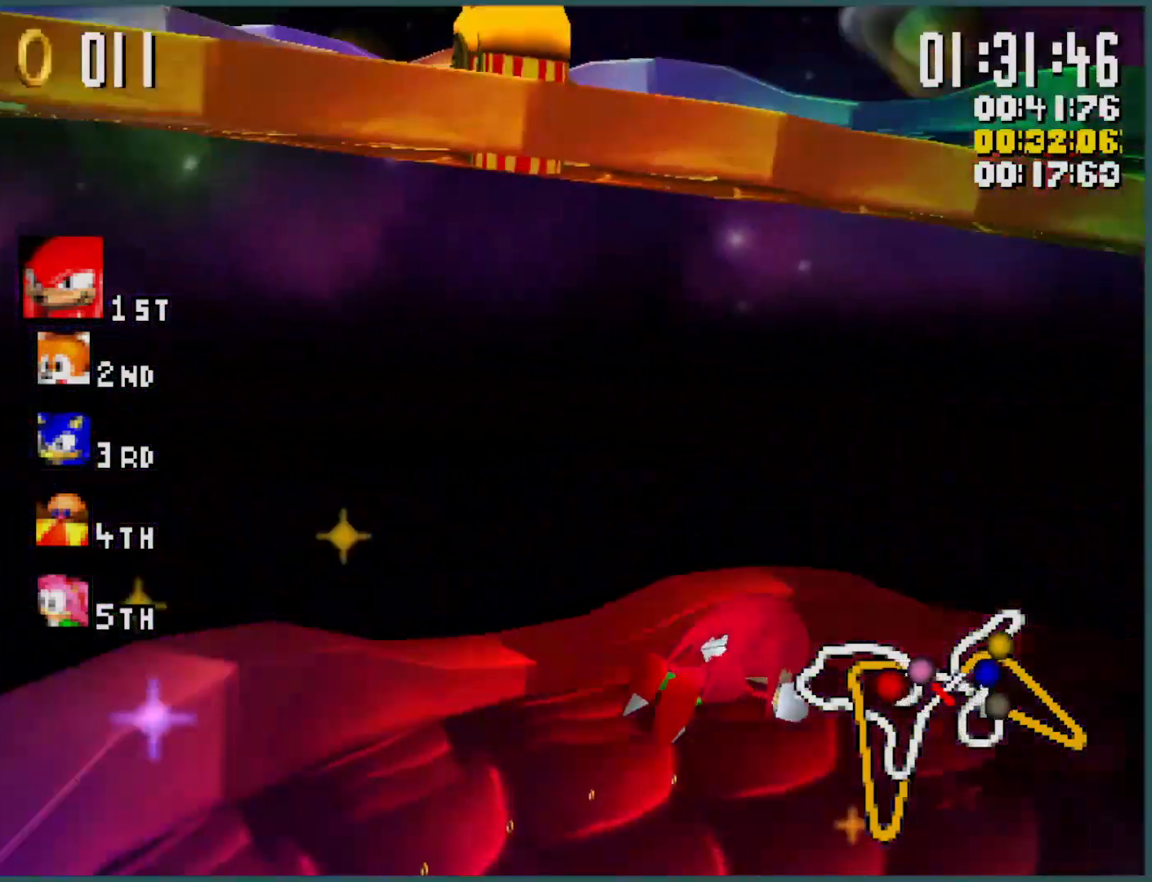
{"dt_ms": 500, "buttons": ["B", "Y", "L1"], "left_stick": "right", "events": [[100, "R1", "up"], [133, "L1", "down"]]}
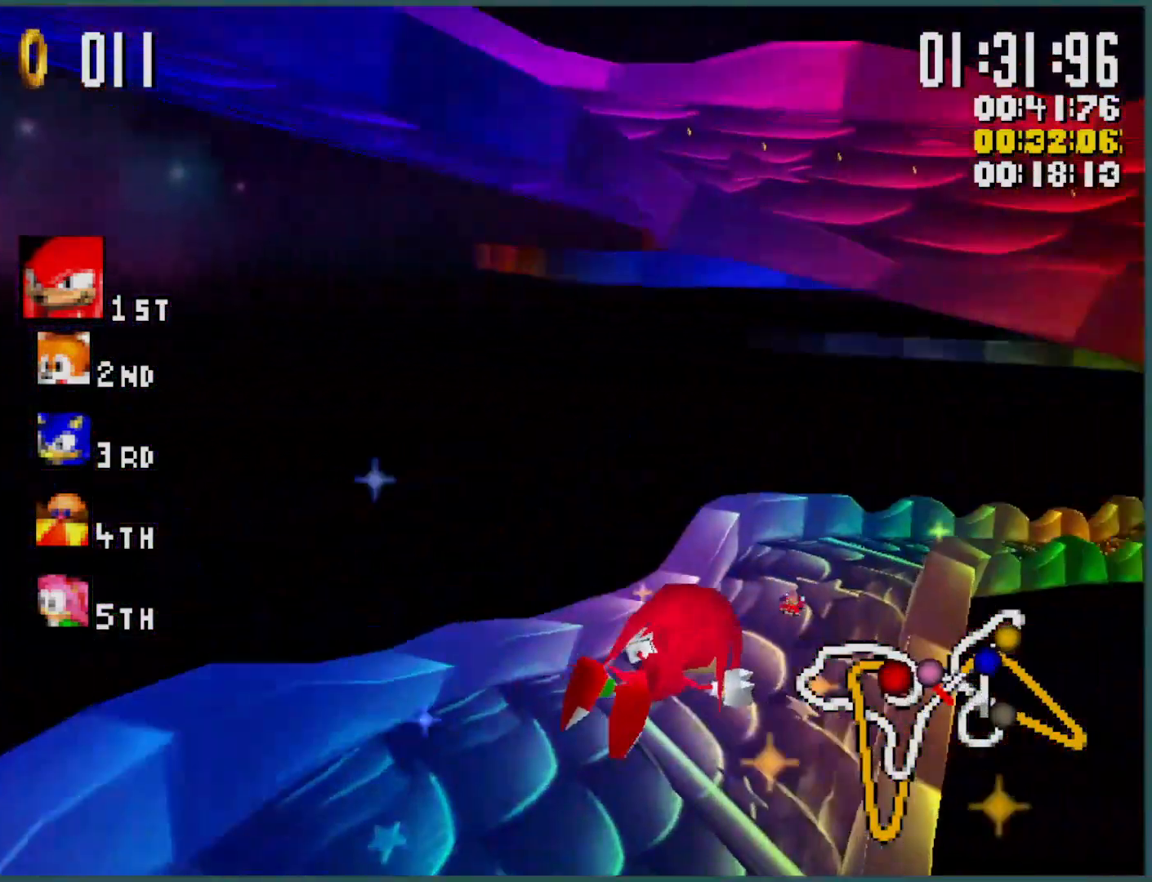
{"dt_ms": 500, "buttons": ["B", "Y", "L1"], "left_stick": "right", "events": []}
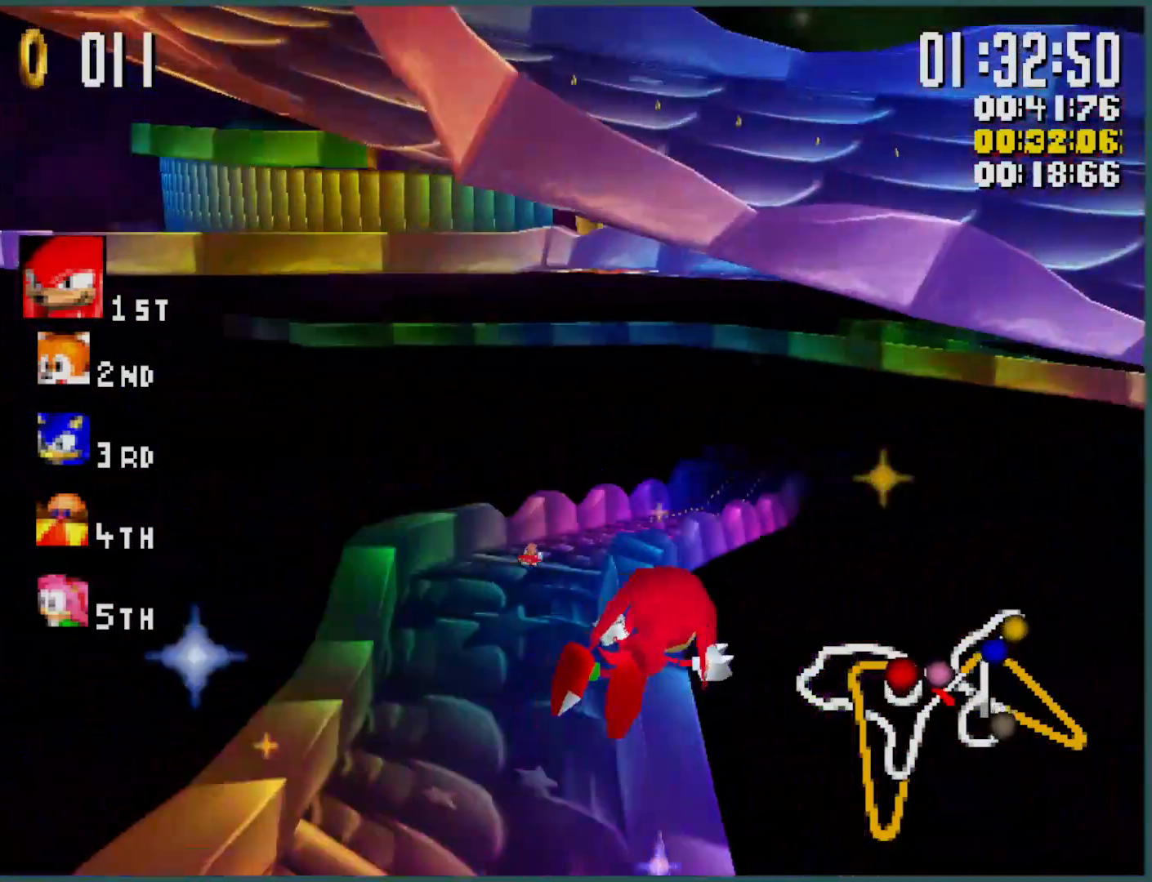
{"dt_ms": 500, "buttons": ["B", "Y", "L1"], "left_stick": "center", "events": [[66, "left_stick", "center"], [133, "left_stick", "right"], [266, "left_stick", "center"], [333, "left_stick", "right"], [466, "left_stick", "center"]]}
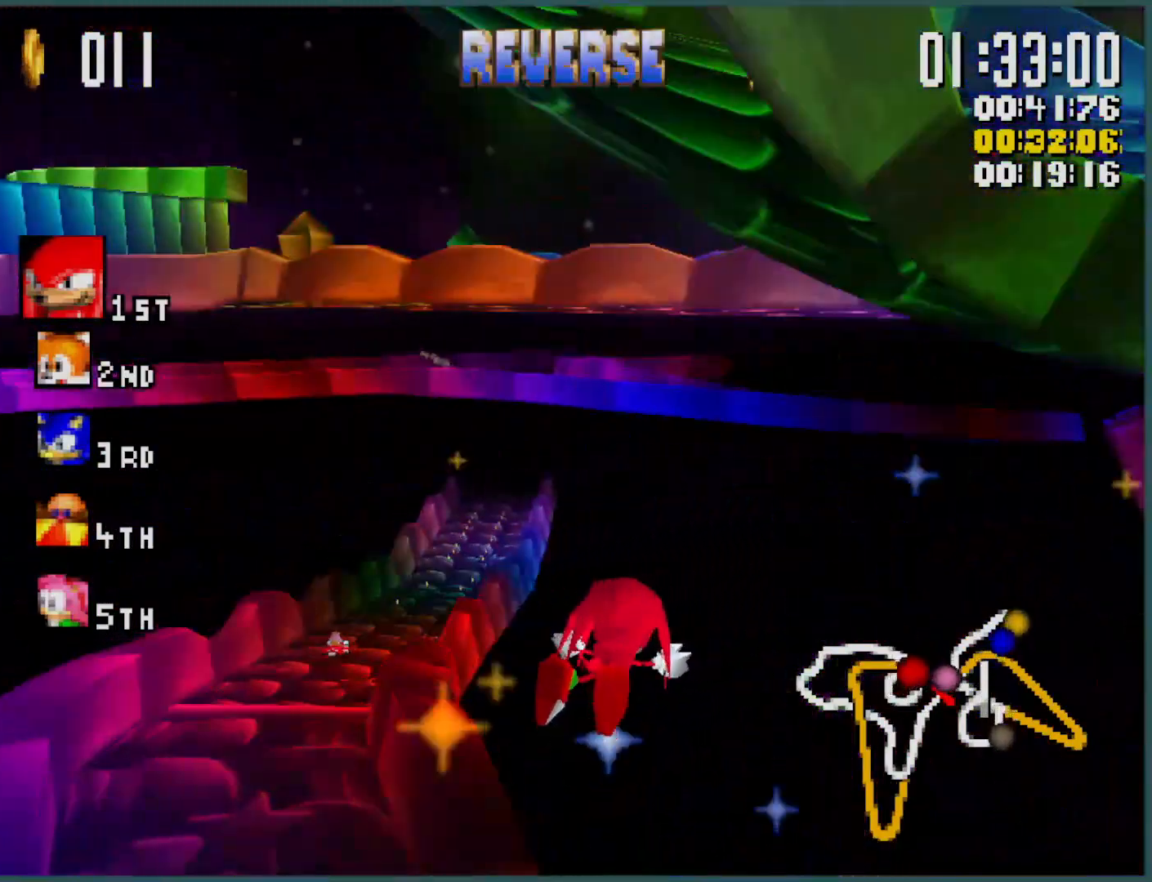
{"dt_ms": 500, "buttons": ["B", "Y", "L1"], "left_stick": "left", "events": [[66, "left_stick", "right"], [166, "left_stick", "center"], [266, "left_stick", "right"], [500, "left_stick", "left"]]}
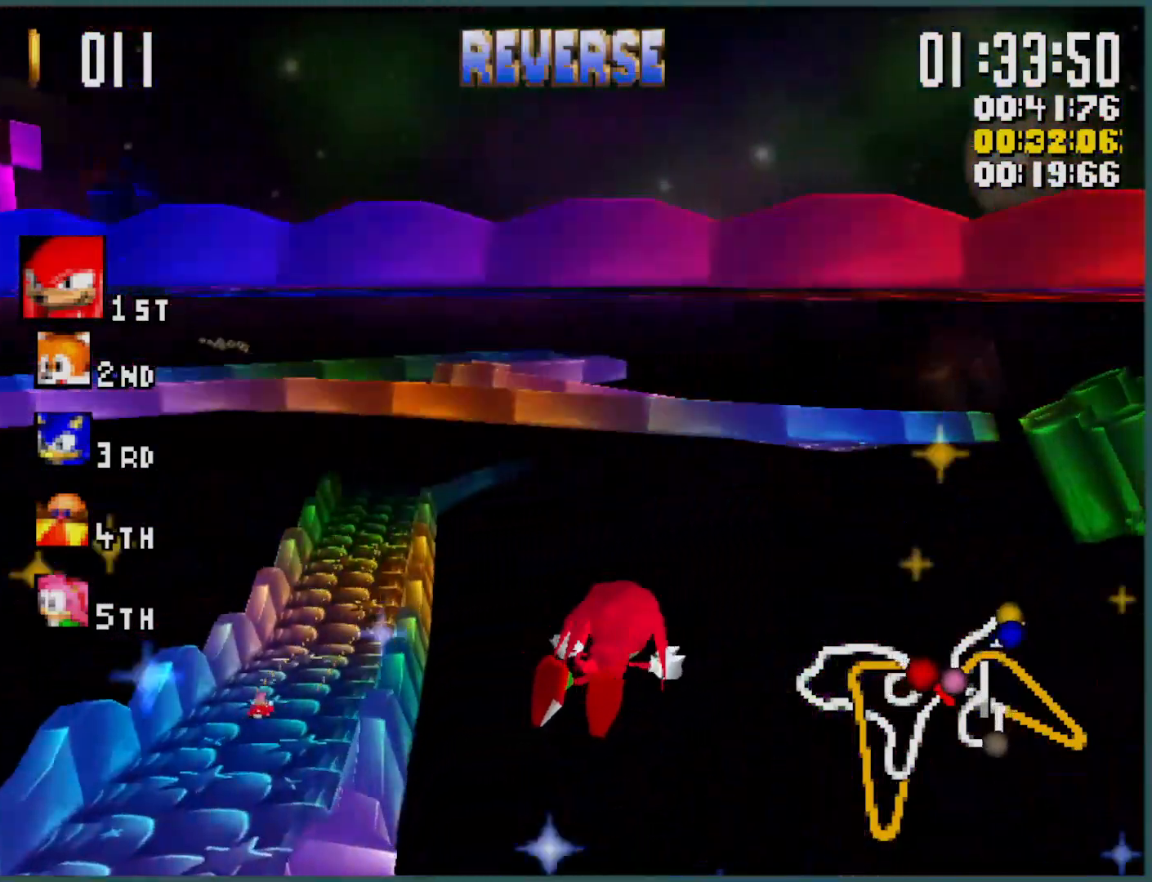
{"dt_ms": 500, "buttons": ["B", "Y", "L1"], "left_stick": "center", "events": [[133, "left_stick", "right"], [300, "left_stick", "center"], [366, "left_stick", "right"], [500, "left_stick", "center"]]}
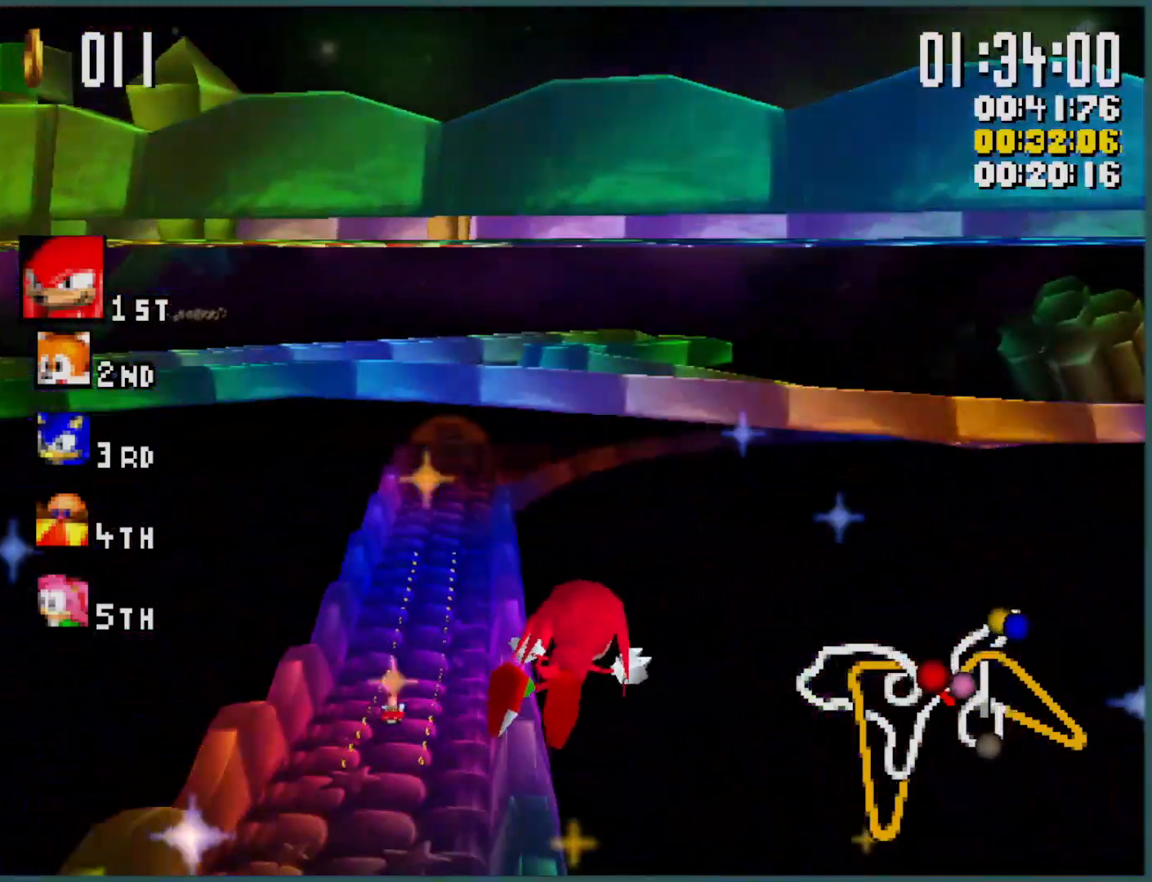
{"dt_ms": 500, "buttons": ["B", "Y", "L1"], "left_stick": "center", "events": [[100, "left_stick", "right"], [233, "left_stick", "center"], [333, "left_stick", "right"], [466, "left_stick", "center"]]}
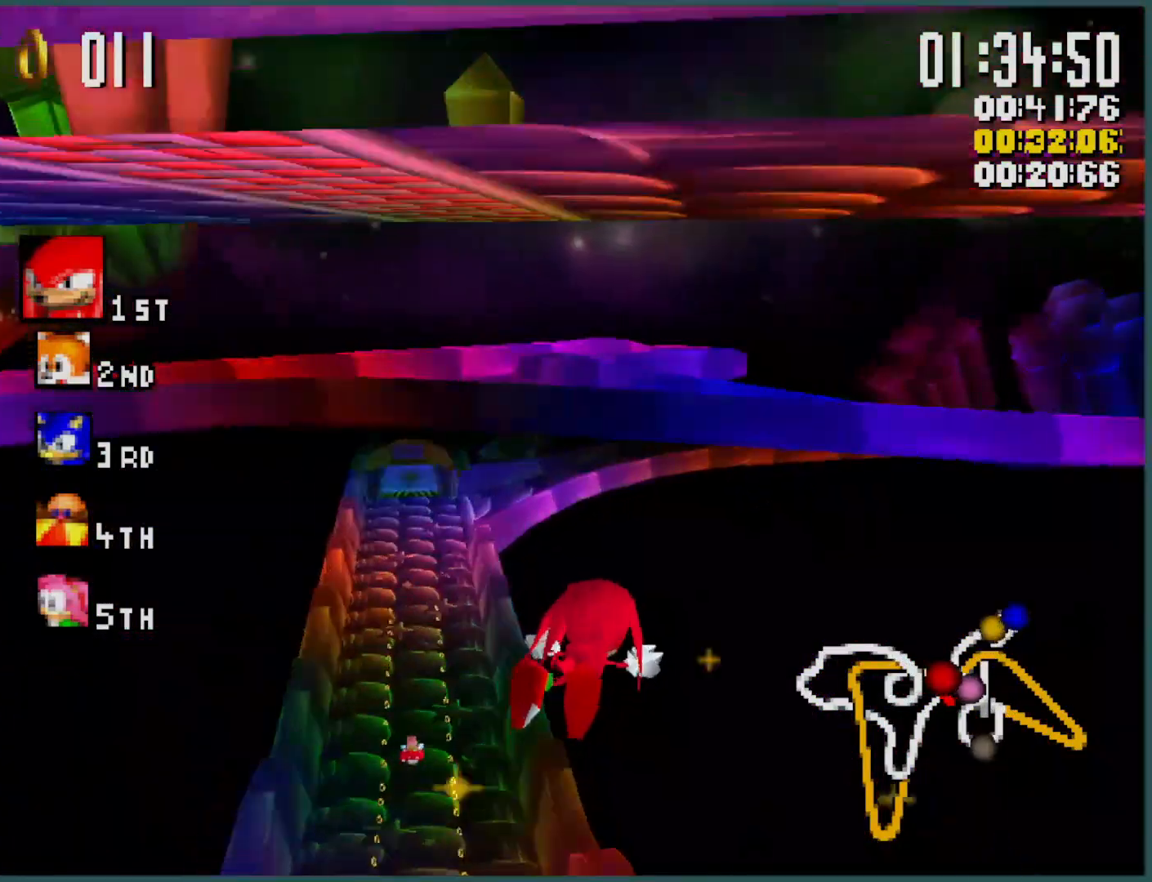
{"dt_ms": 500, "buttons": ["B", "Y", "L1"], "left_stick": "right", "events": [[33, "left_stick", "right"]]}
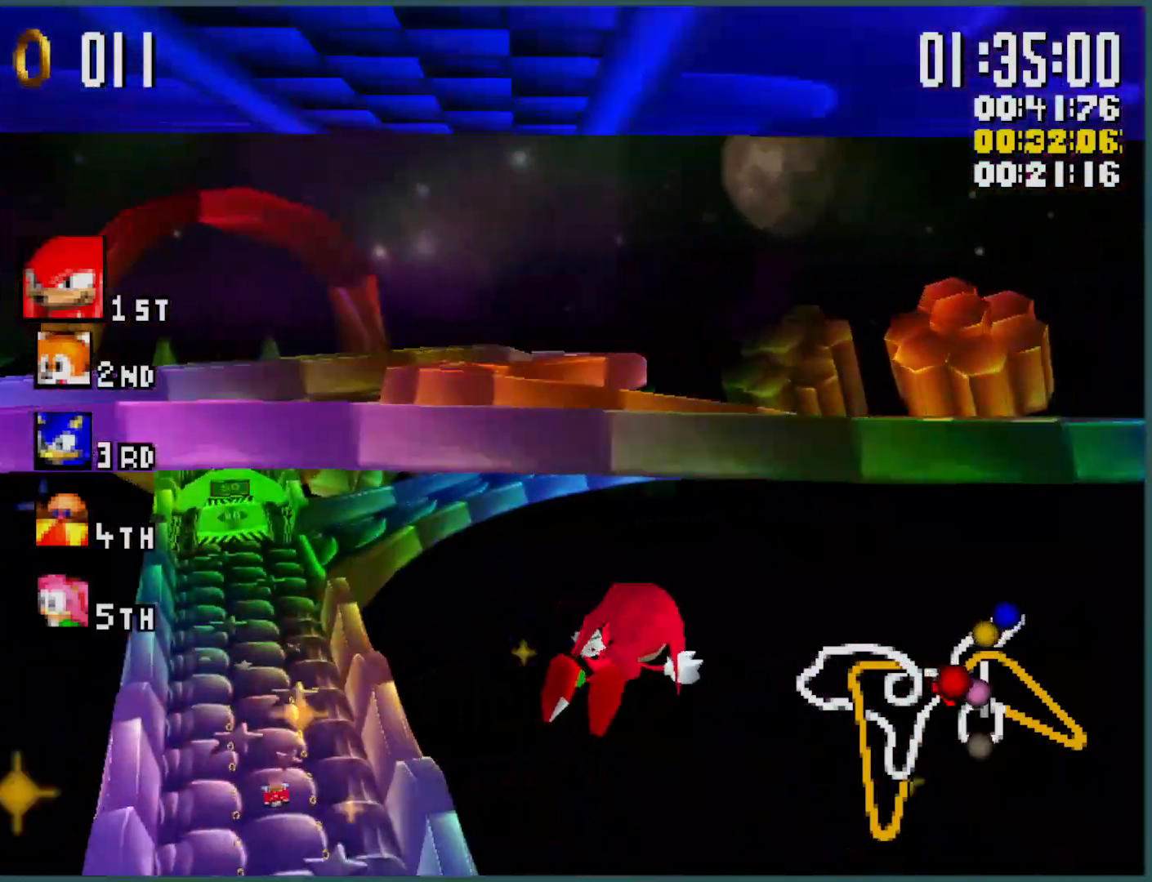
{"dt_ms": 500, "buttons": ["B", "Y"], "left_stick": "left", "events": [[66, "left_stick", "left"], [500, "L1", "up"]]}
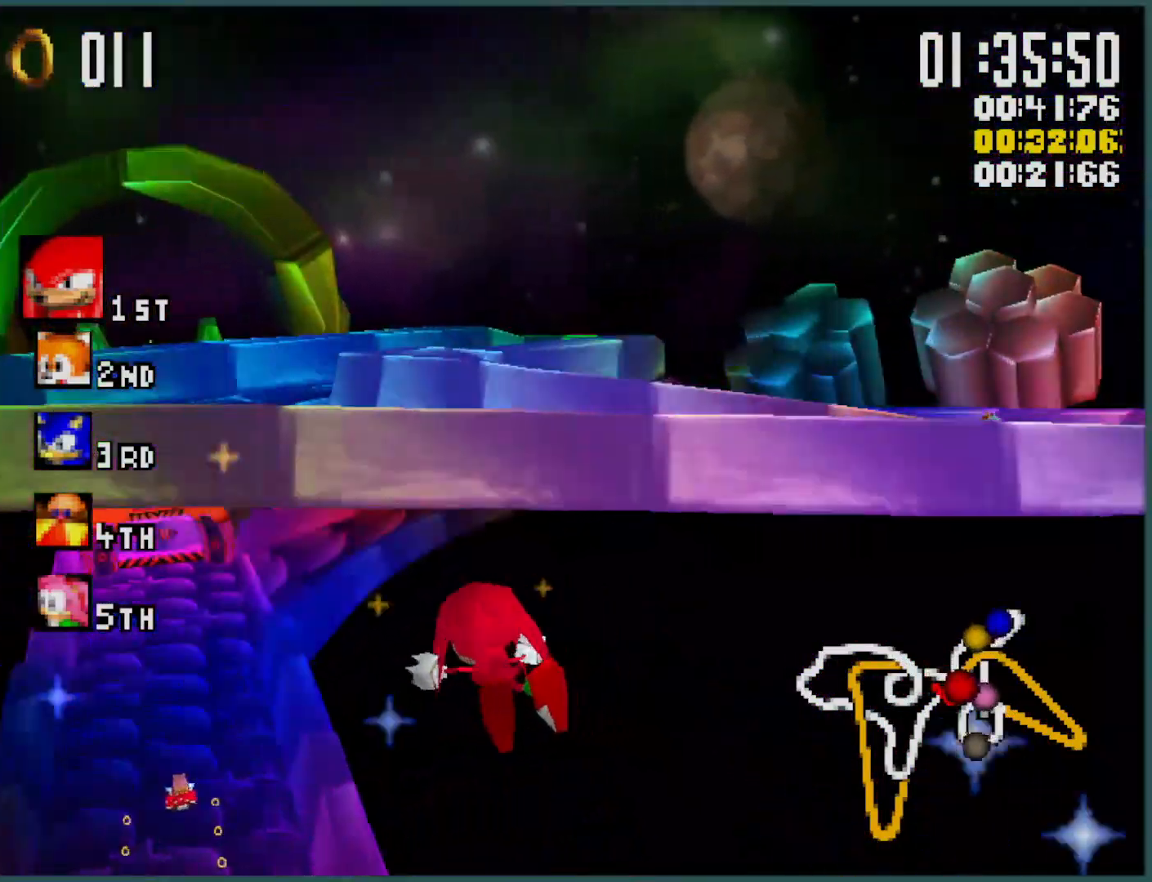
{"dt_ms": 500, "buttons": ["B", "Y"], "left_stick": "left", "events": [[66, "R1", "down"], [466, "R1", "up"]]}
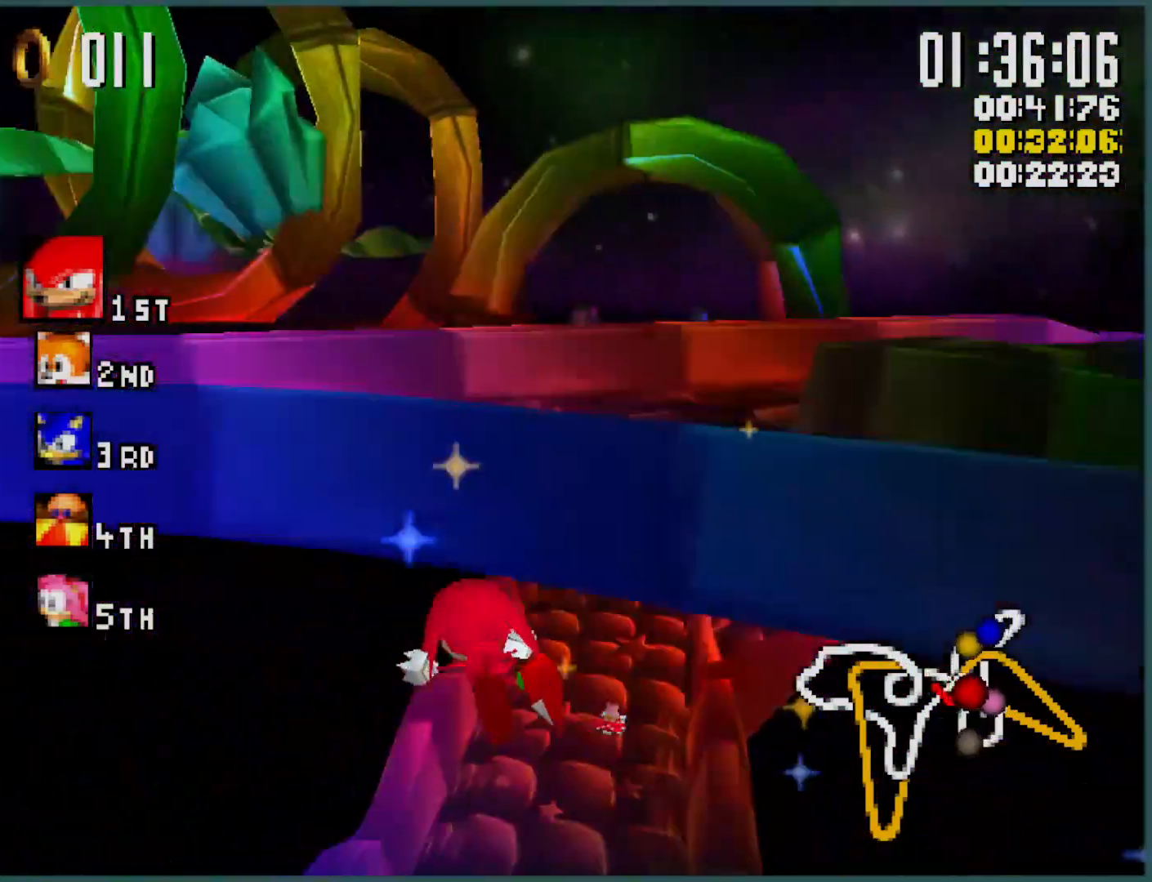
{"dt_ms": 500, "buttons": ["B", "Y", "L1"], "left_stick": "left", "events": [[33, "L1", "down"]]}
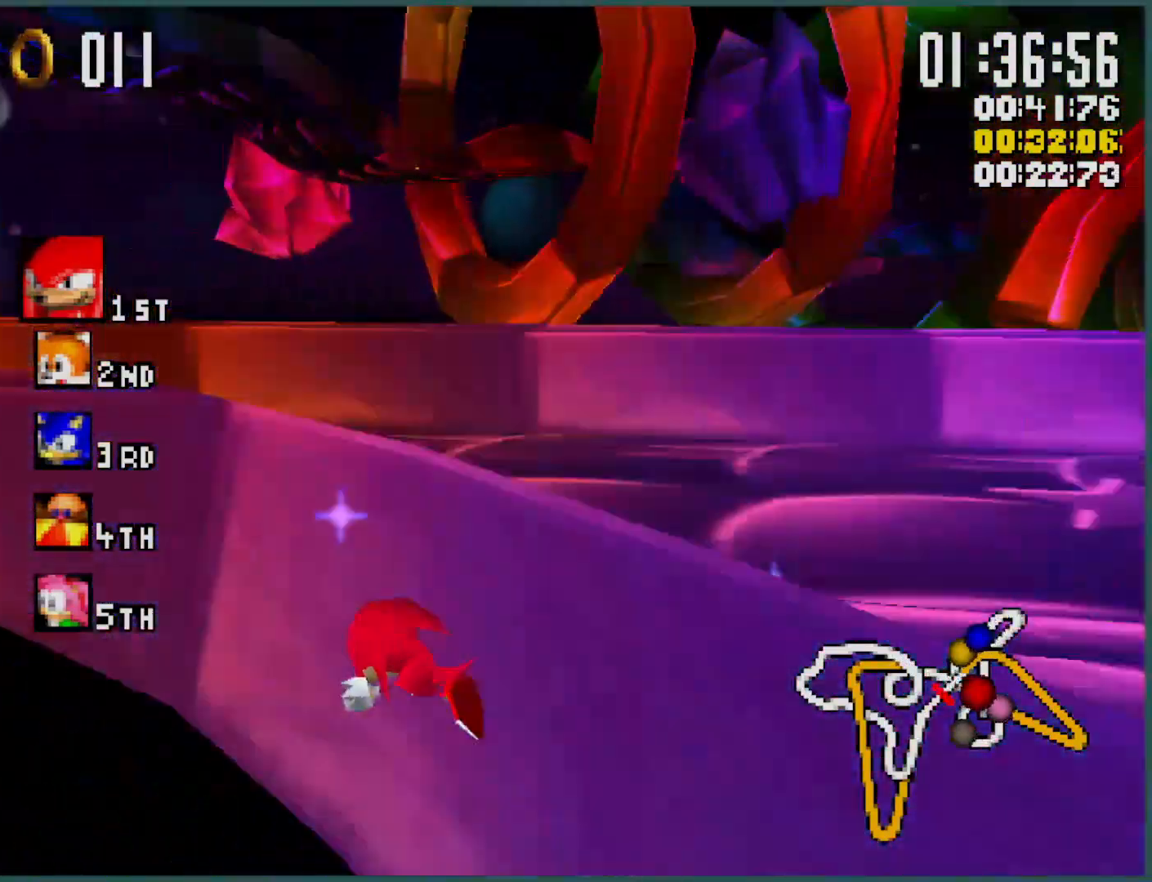
{"dt_ms": 500, "buttons": ["Y", "R1"], "left_stick": "left", "events": [[33, "B", "up"], [33, "L1", "up"], [133, "R1", "down"]]}
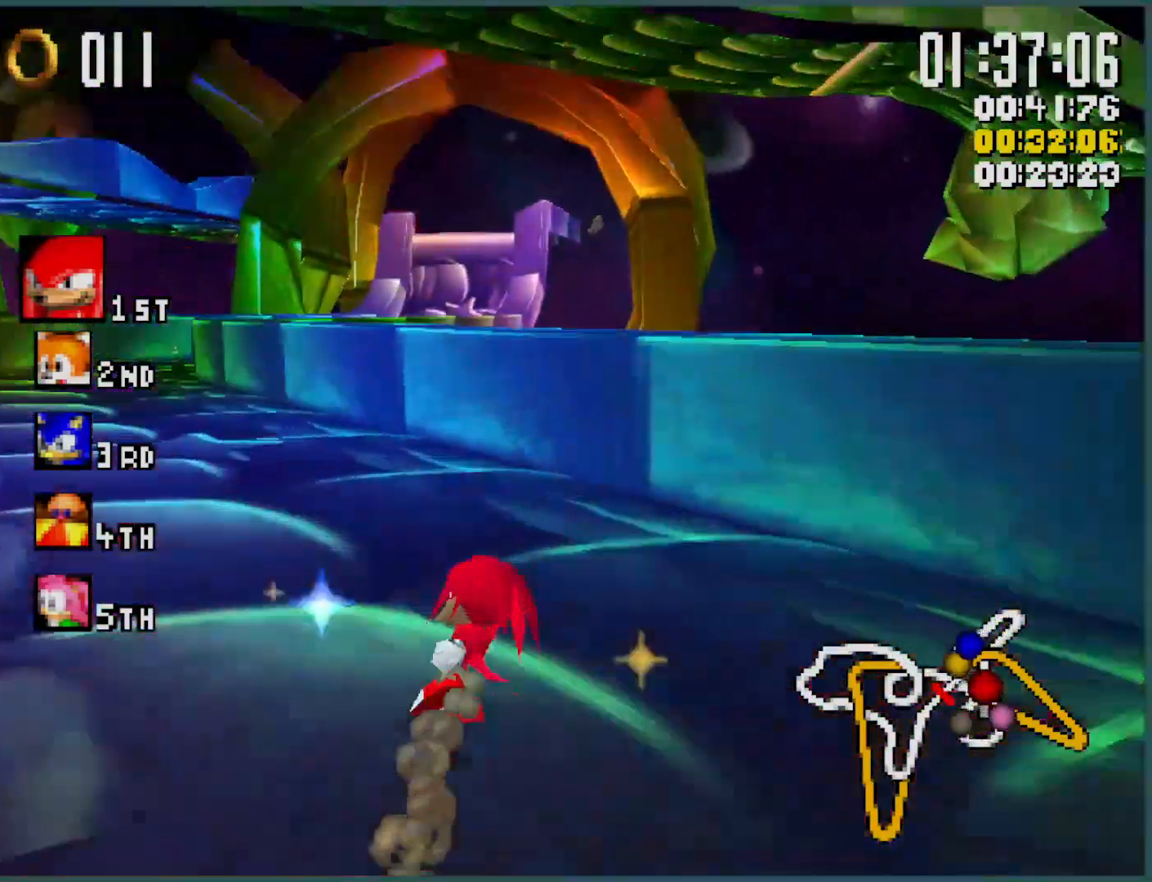
{"dt_ms": 500, "buttons": ["Y", "R1"], "left_stick": "right", "events": [[433, "left_stick", "right"]]}
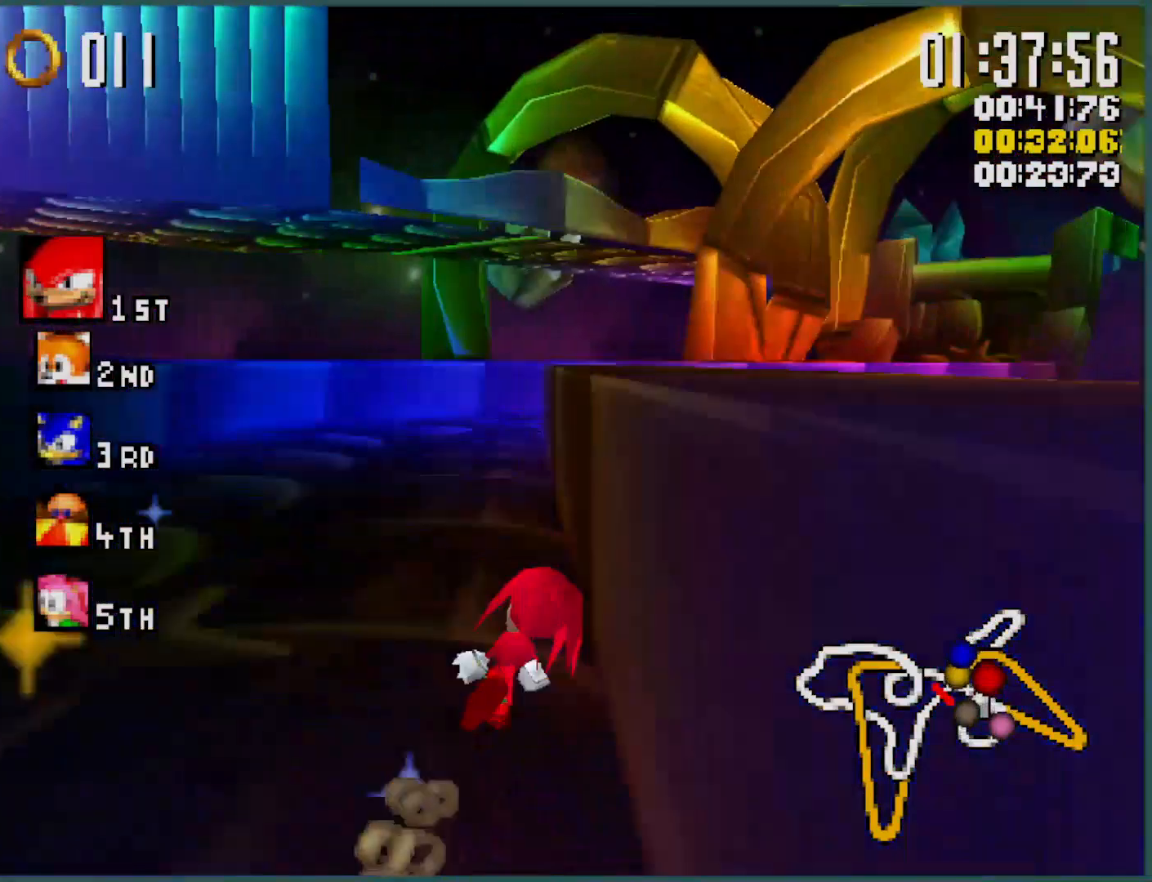
{"dt_ms": 500, "buttons": ["Y"], "left_stick": "right", "events": [[466, "R1", "up"]]}
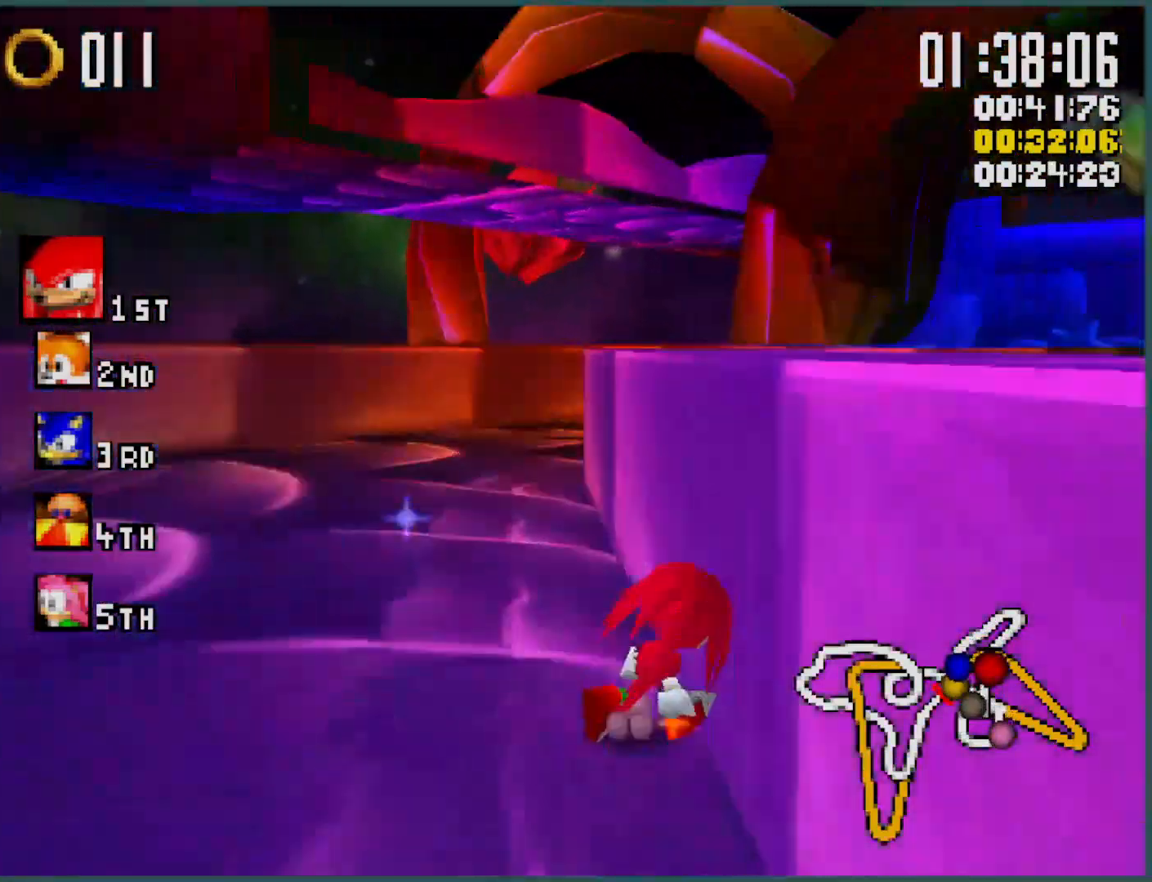
{"dt_ms": 500, "buttons": ["Y", "L1"], "left_stick": "right", "events": [[33, "L1", "down"], [166, "left_stick", "center"], [266, "left_stick", "right"]]}
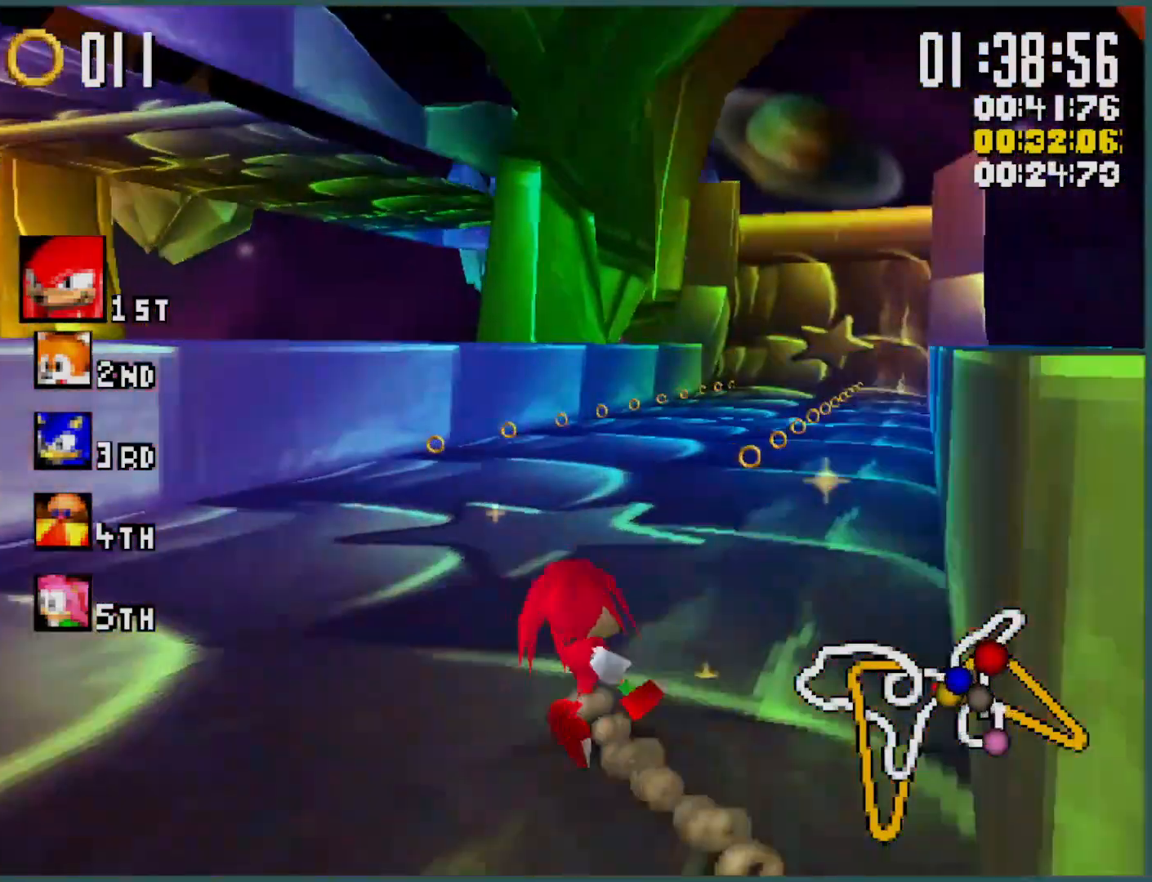
{"dt_ms": 1000, "buttons": ["Y", "L1"], "left_stick": "left", "events": [[166, "L1", "up"], [233, "L1", "down"], [900, "left_stick", "left"]]}
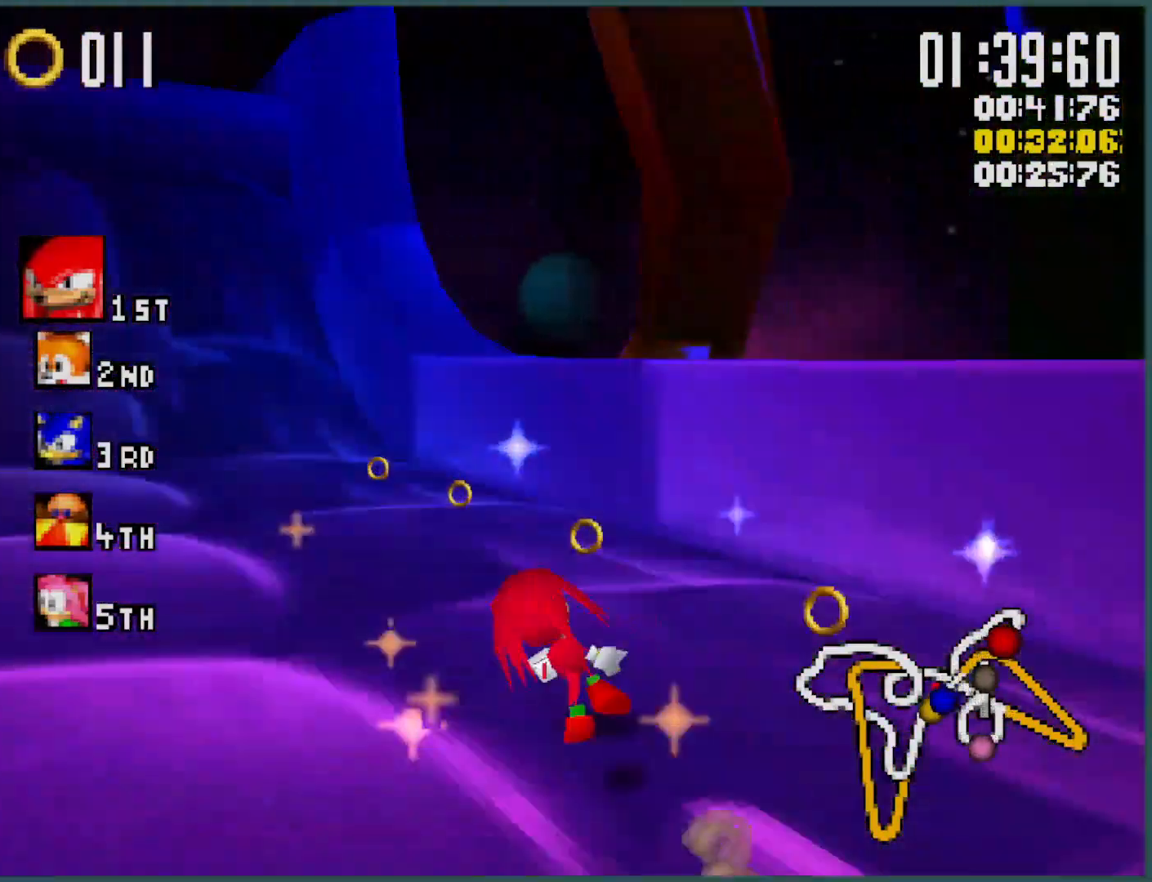
{"dt_ms": 500, "buttons": ["Y"], "left_stick": "left", "events": [[466, "L1", "up"]]}
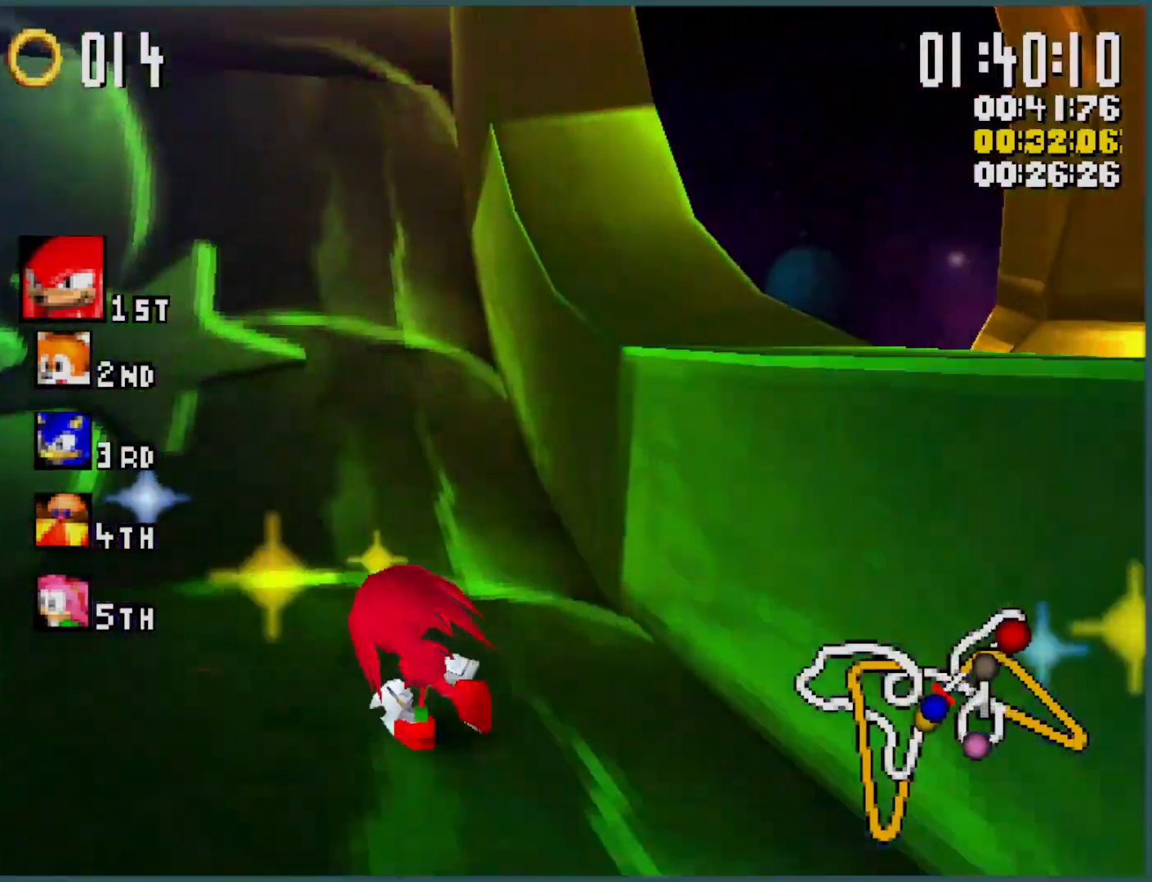
{"dt_ms": 500, "buttons": ["Y", "R1"], "left_stick": "left", "events": [[33, "R1", "down"]]}
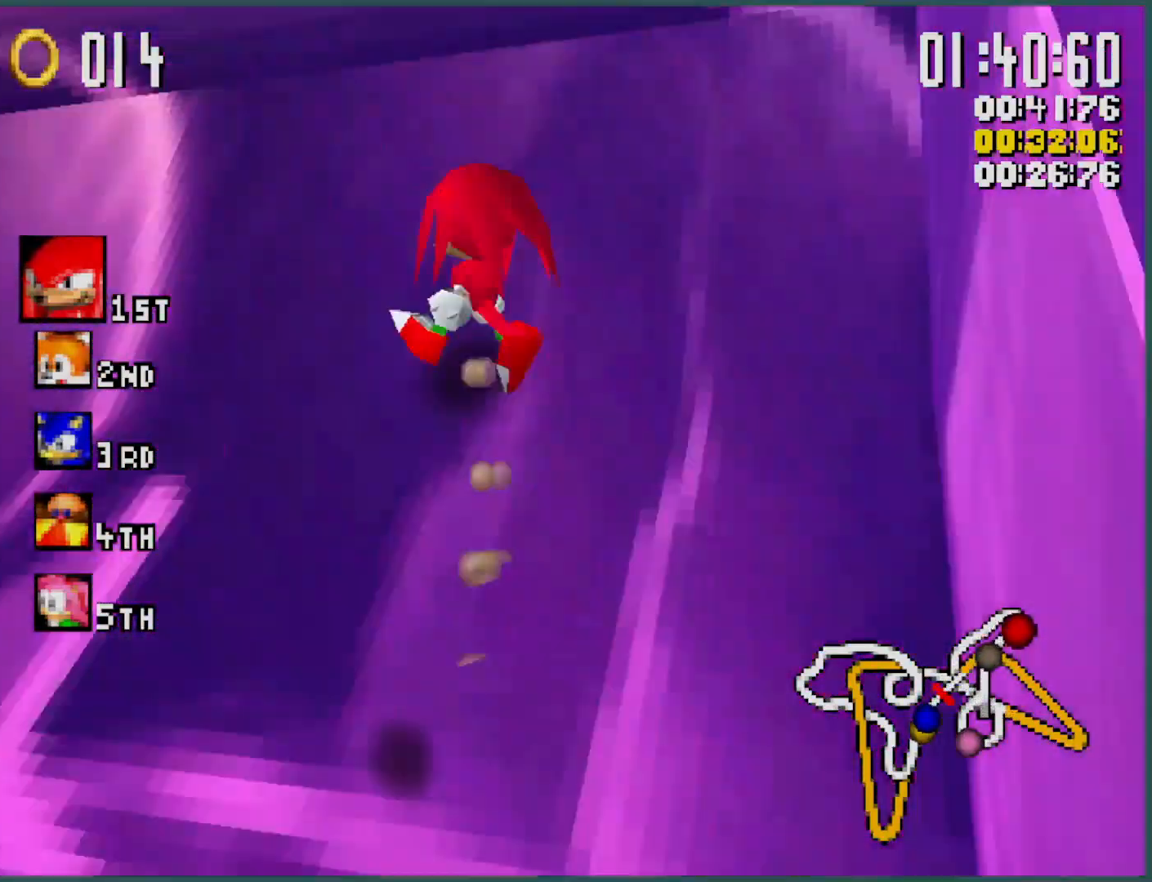
{"dt_ms": 500, "buttons": ["Y", "R1"], "left_stick": "left", "events": [[133, "L1", "down"], [133, "R1", "up"], [500, "L1", "up"], [500, "R1", "down"]]}
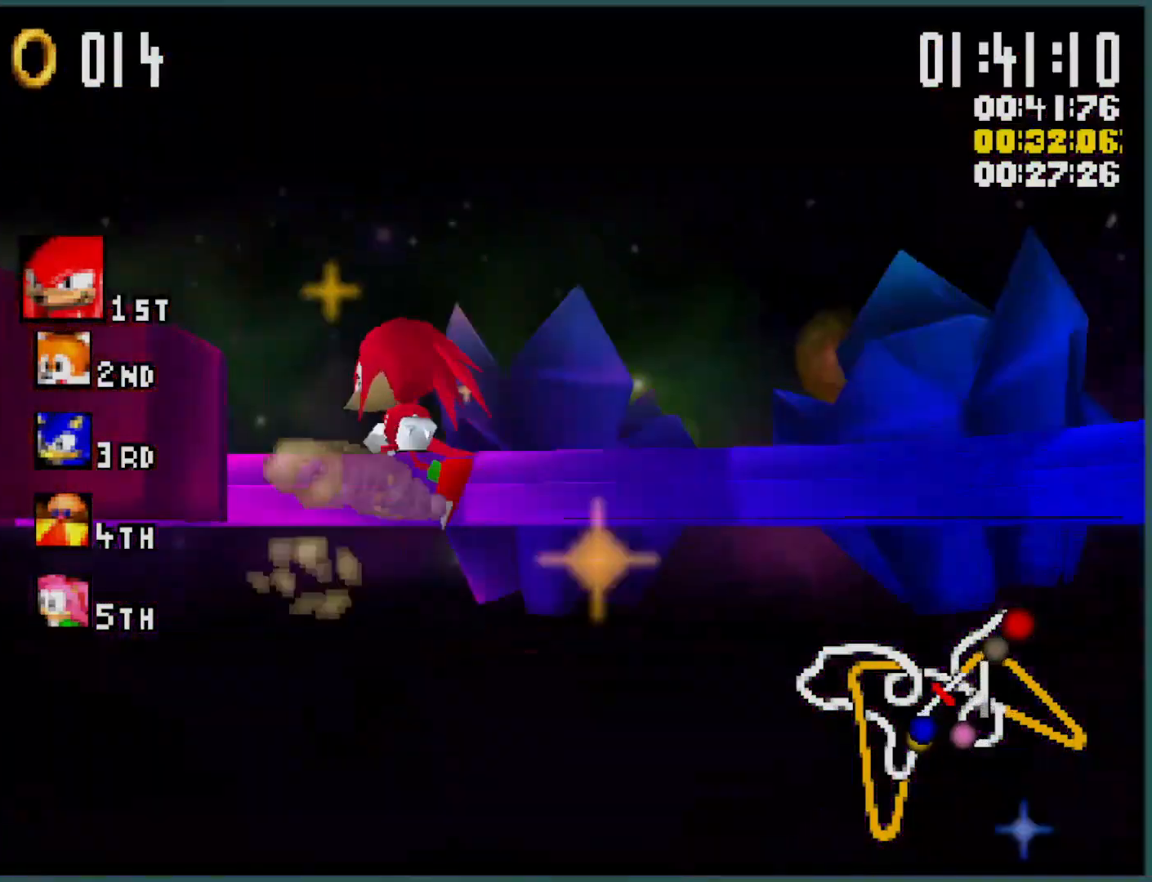
{"dt_ms": 1000, "buttons": ["Y", "R1"], "left_stick": "center", "events": [[100, "R1", "up"], [133, "L1", "down"], [400, "L1", "up"], [466, "R1", "down"], [1000, "left_stick", "center"]]}
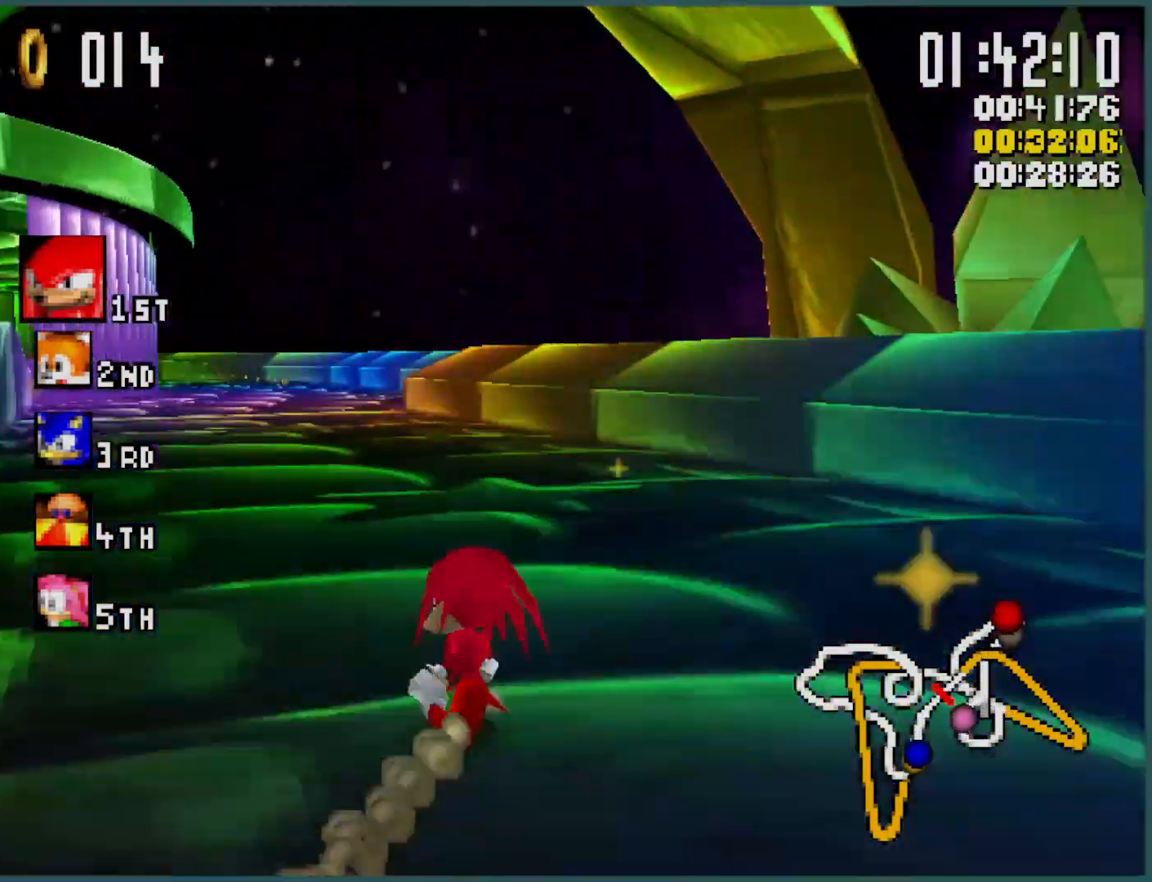
{"dt_ms": 500, "buttons": ["Y", "R1"], "left_stick": "left", "events": [[66, "left_stick", "left"], [166, "left_stick", "center"], [233, "left_stick", "left"], [366, "left_stick", "center"], [433, "left_stick", "left"]]}
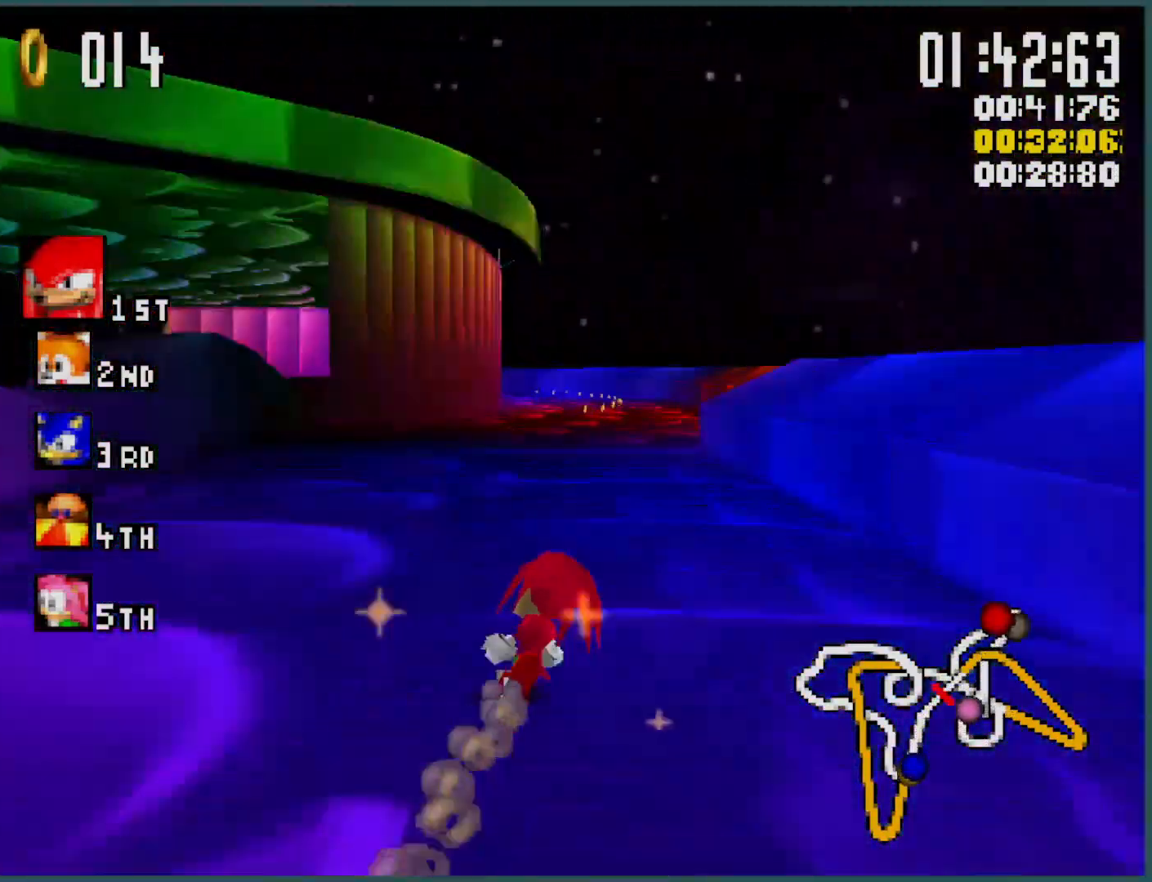
{"dt_ms": 500, "buttons": ["Y", "R1"], "left_stick": "left", "events": [[33, "left_stick", "center"], [100, "left_stick", "left"], [233, "left_stick", "center"], [266, "left_stick", "left"], [400, "left_stick", "center"], [466, "left_stick", "left"]]}
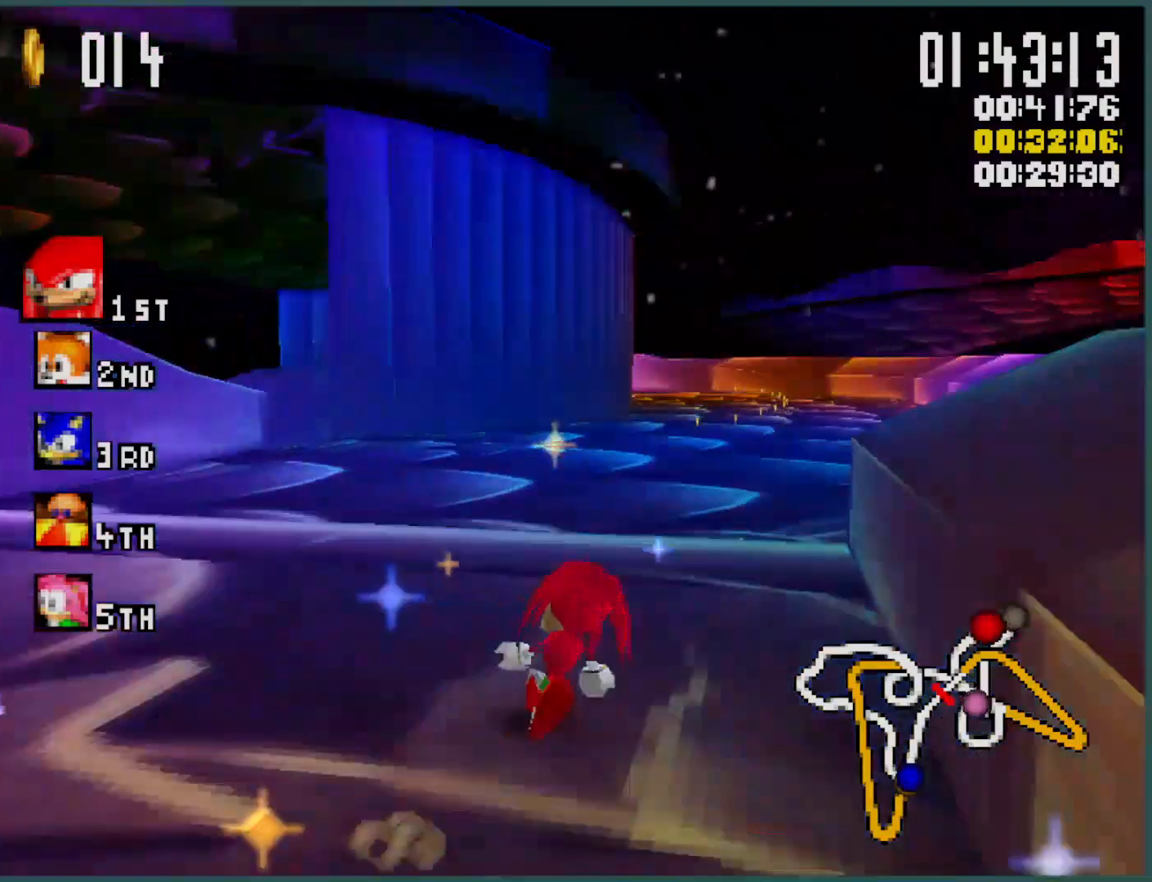
{"dt_ms": 500, "buttons": ["Y", "R1"], "left_stick": "center", "events": [[66, "left_stick", "center"], [166, "left_stick", "left"], [266, "left_stick", "center"], [333, "left_stick", "left"], [466, "left_stick", "center"]]}
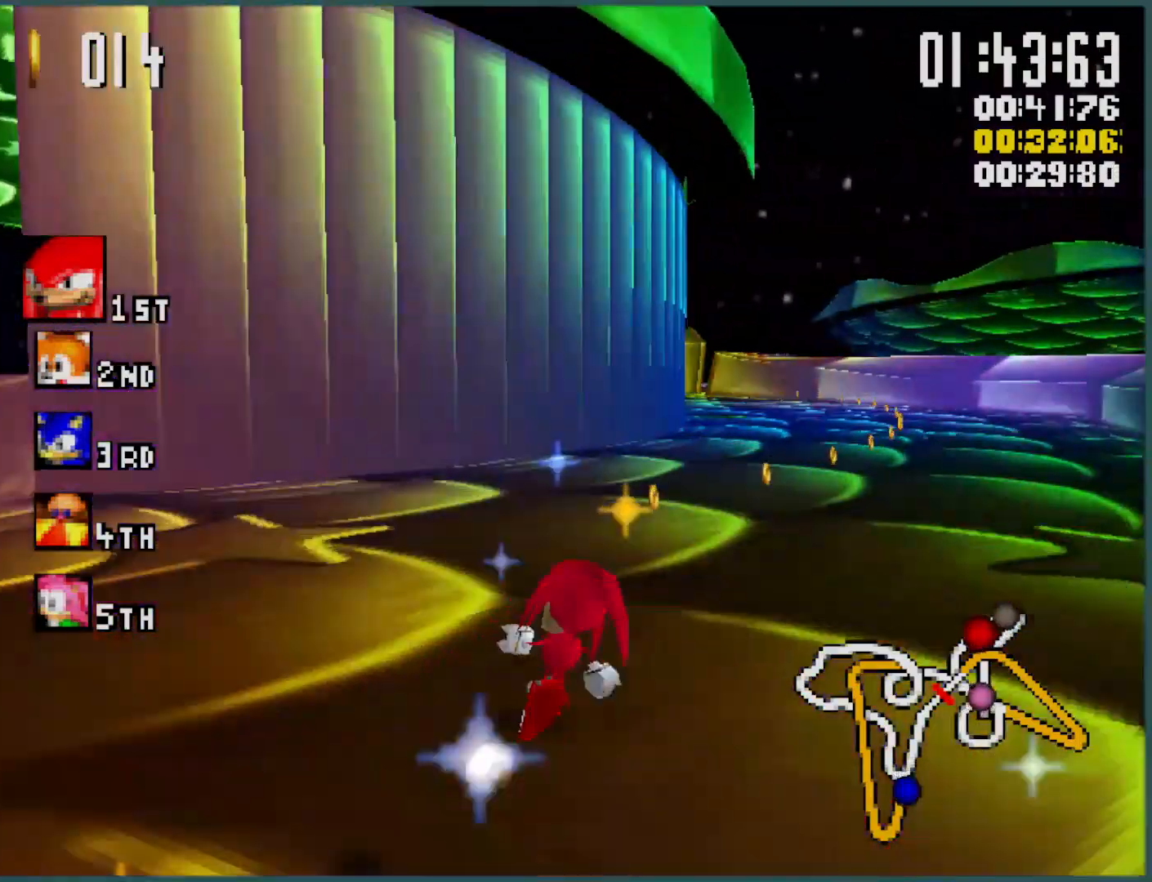
{"dt_ms": 500, "buttons": ["Y", "R1"], "left_stick": "center", "events": [[33, "left_stick", "left"], [133, "left_stick", "center"], [200, "left_stick", "left"], [333, "left_stick", "center"], [400, "left_stick", "left"], [500, "left_stick", "center"]]}
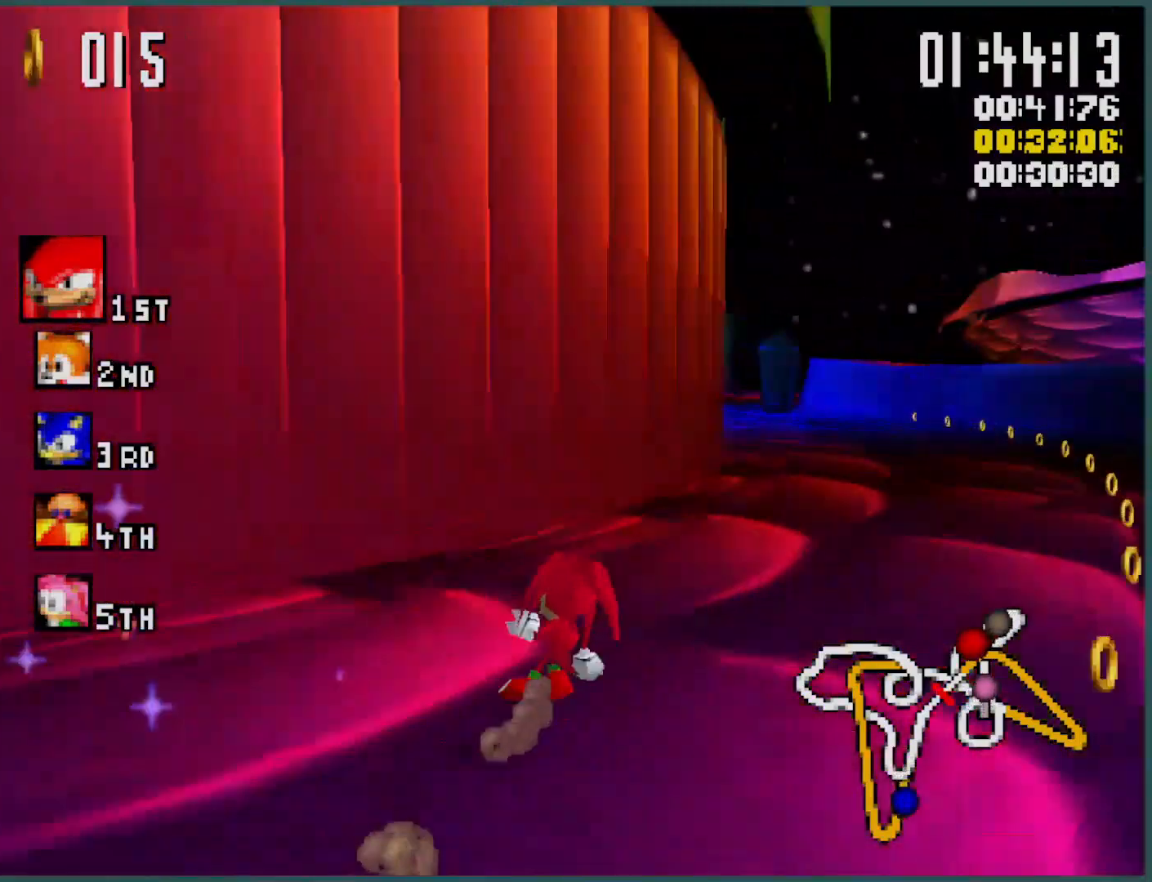
{"dt_ms": 500, "buttons": ["Y", "R1"], "left_stick": "left", "events": [[100, "left_stick", "left"], [233, "left_stick", "center"], [300, "left_stick", "right"], [433, "left_stick", "left"]]}
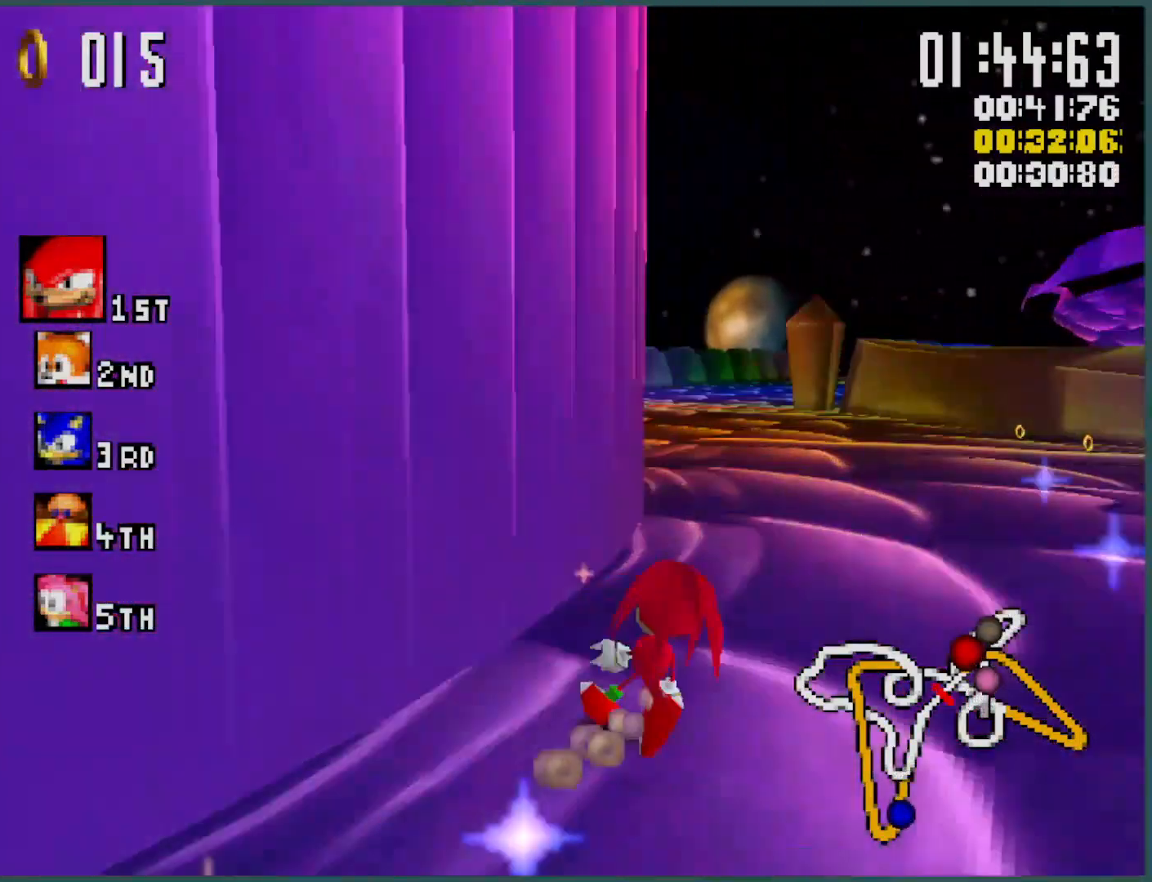
{"dt_ms": 500, "buttons": ["Y", "R1"], "left_stick": "center", "events": [[466, "left_stick", "center"]]}
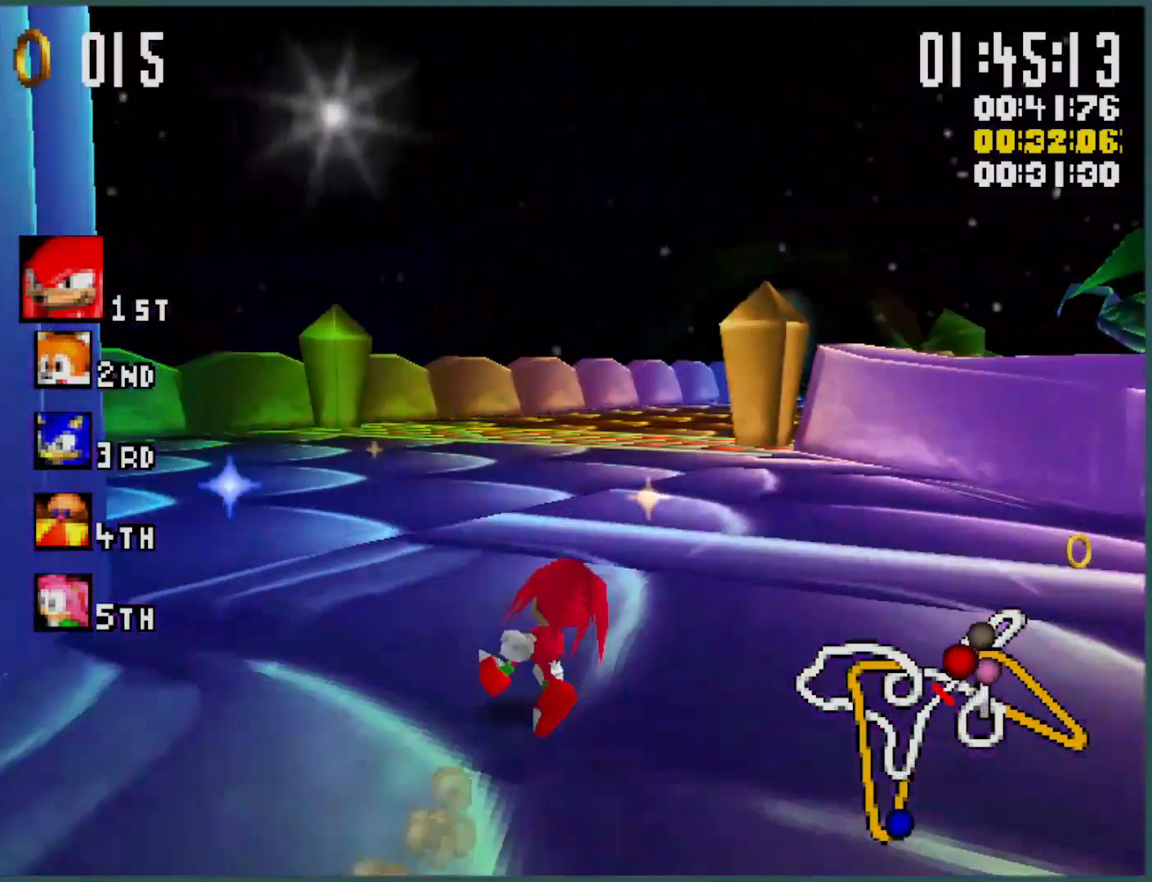
{"dt_ms": 500, "buttons": ["Y", "R1"], "left_stick": "center", "events": [[33, "left_stick", "left"], [133, "left_stick", "center"], [233, "left_stick", "left"], [300, "left_stick", "center"], [366, "left_stick", "left"], [500, "left_stick", "center"]]}
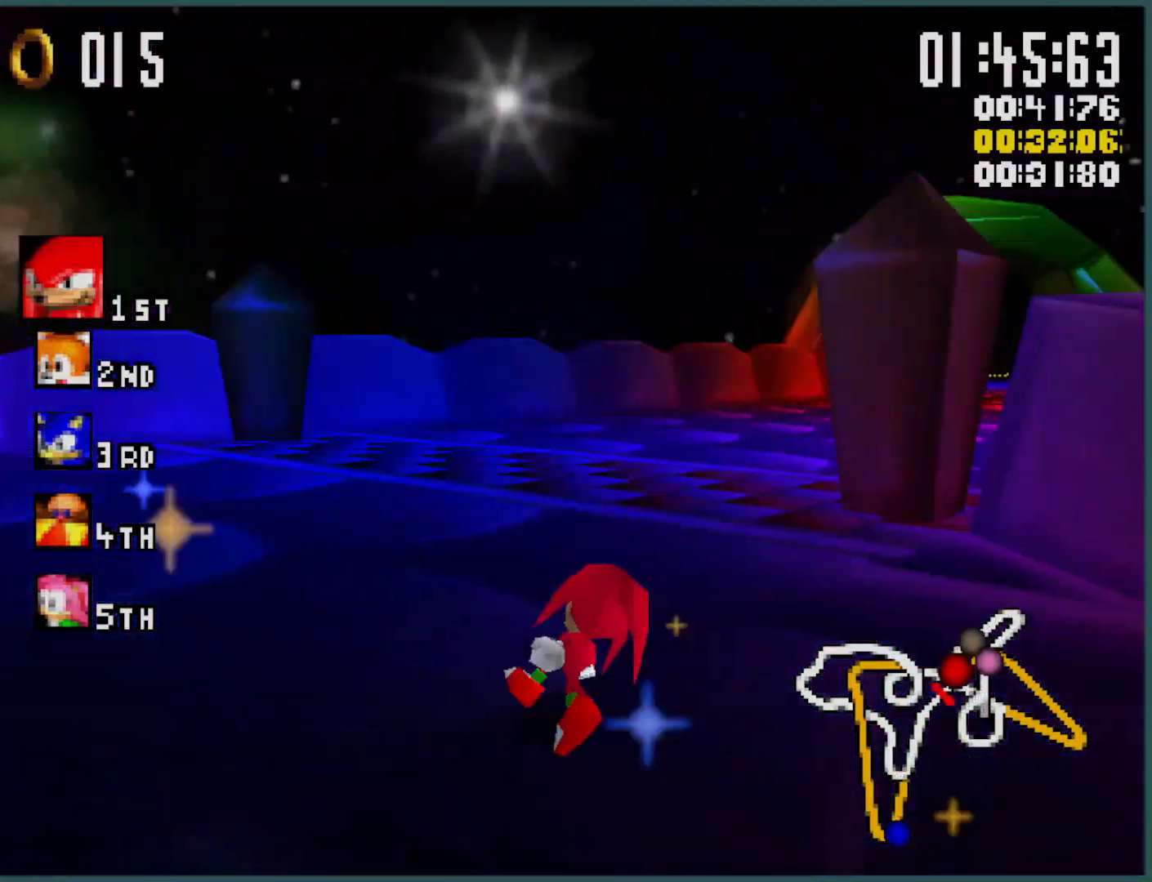
{"dt_ms": 500, "buttons": ["Y", "R1"], "left_stick": "left", "events": [[66, "left_stick", "left"]]}
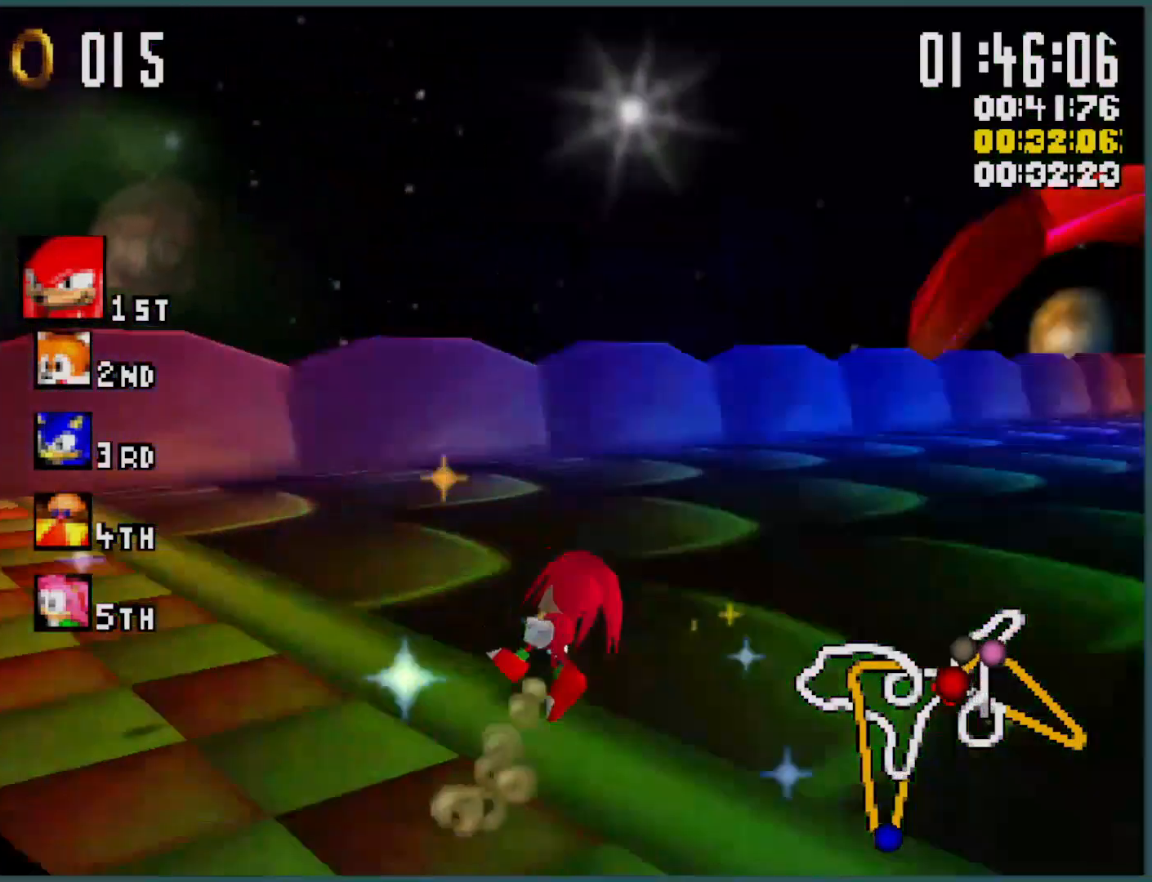
{"dt_ms": 500, "buttons": [], "left_stick": "center", "events": [[66, "left_stick", "center"], [166, "R1", "up"], [233, "Y", "up"]]}